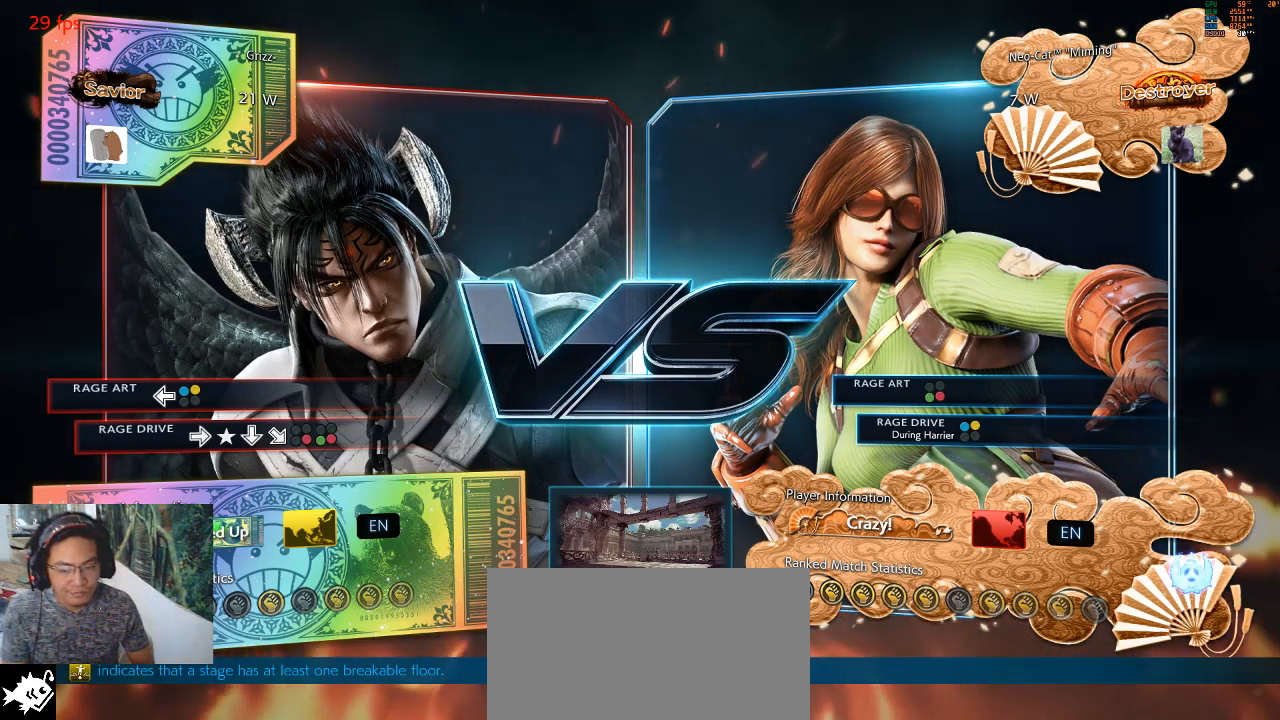
Gameplay with a controller (arcade stick); each line is a JSON object with the inputs held at the frame after it. "events" lists button and stick changes between this image and that frame as [ms after this image, input, new state], when the widget could be followed in between. Not read: L3 R3 START.
{"buttons": ["CIRCLE", "TRIANGLE"], "left_stick": "center", "events": [[267, "CROSS", "down"], [267, "SQUARE", "down"], [267, "TRIANGLE", "down"], [333, "CROSS", "up"], [333, "SQUARE", "up"], [400, "TRIANGLE", "up"], [433, "CIRCLE", "down"], [433, "TRIANGLE", "down"]]}
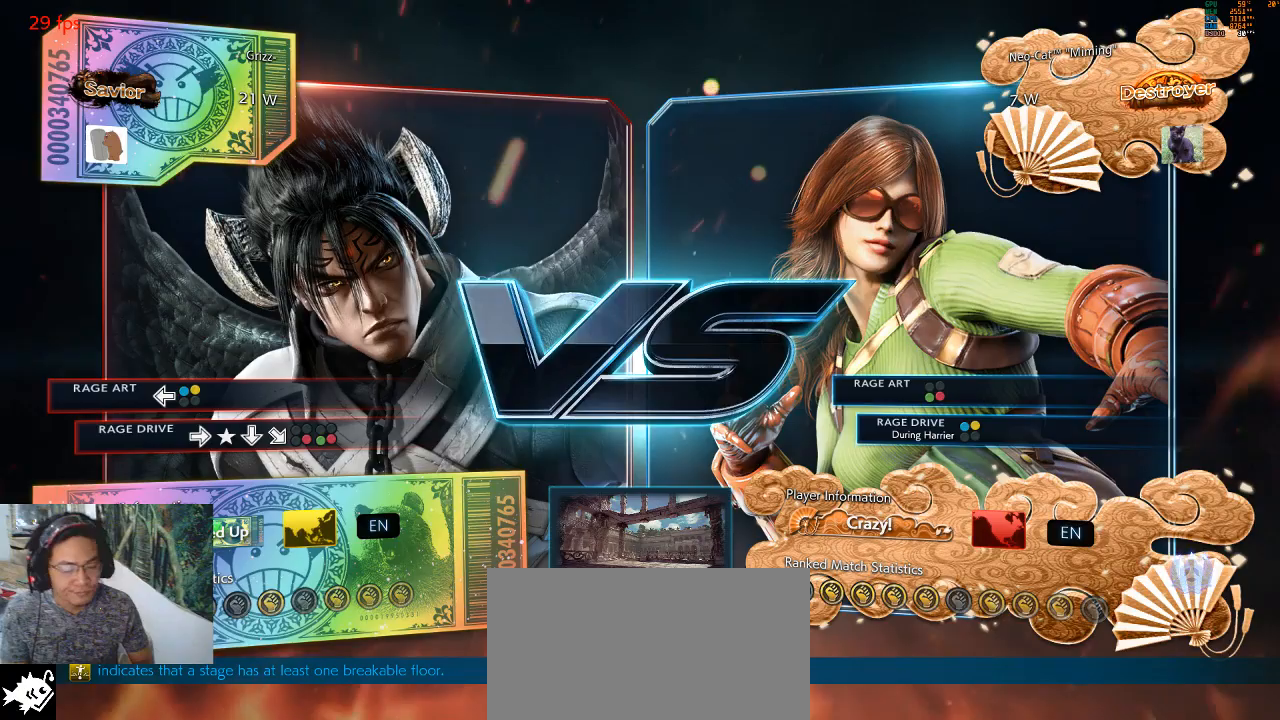
{"buttons": [], "left_stick": "center", "events": [[33, "CIRCLE", "up"], [33, "TRIANGLE", "up"], [167, "CROSS", "down"], [167, "SQUARE", "down"], [167, "TRIANGLE", "down"], [233, "CROSS", "up"], [233, "TRIANGLE", "up"], [267, "SQUARE", "up"], [367, "CIRCLE", "down"], [367, "TRIANGLE", "down"], [433, "TRIANGLE", "up"], [467, "CIRCLE", "up"]]}
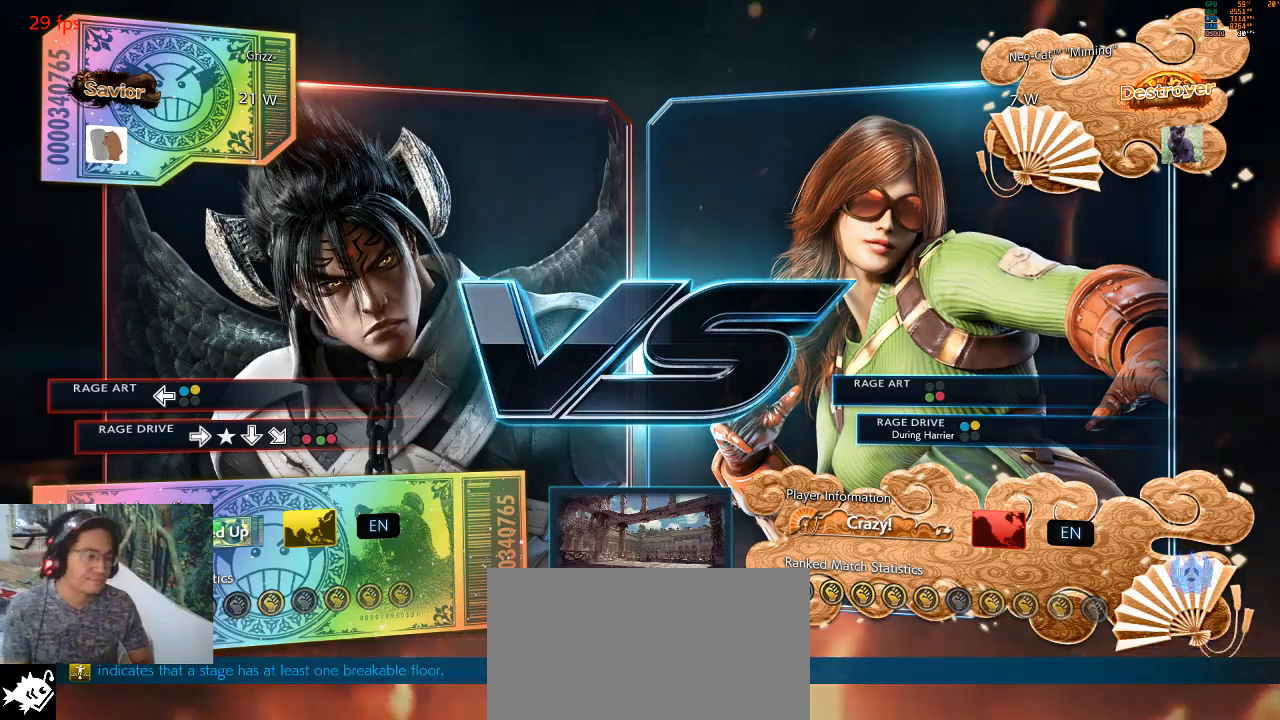
{"buttons": [], "left_stick": "center", "events": [[100, "CROSS", "down"], [133, "CROSS", "up"]]}
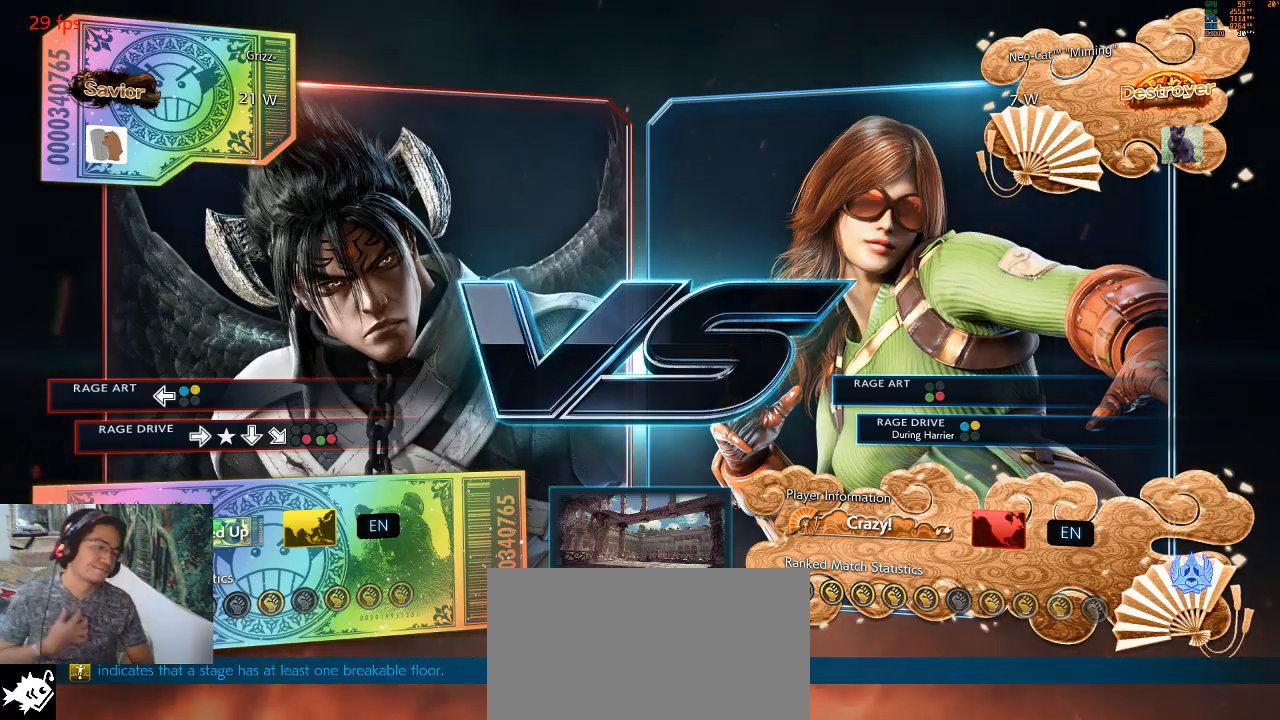
{"buttons": [], "left_stick": "center", "events": []}
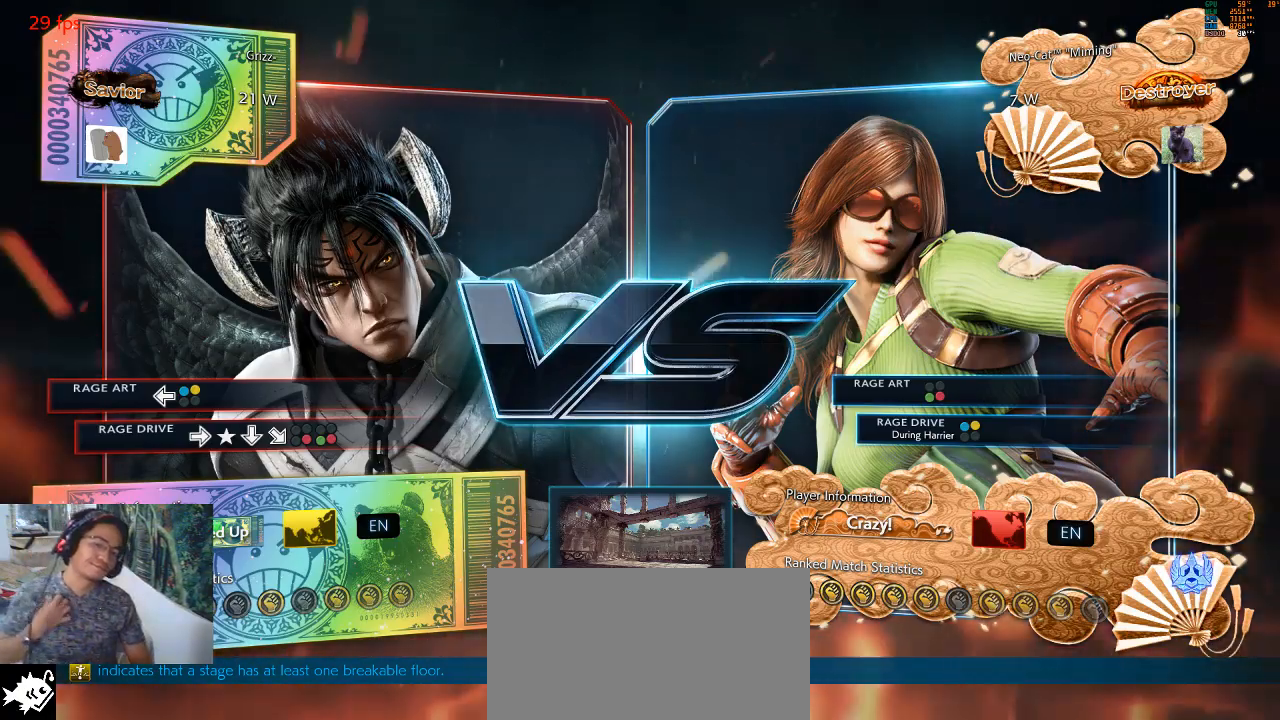
{"buttons": [], "left_stick": "center", "events": []}
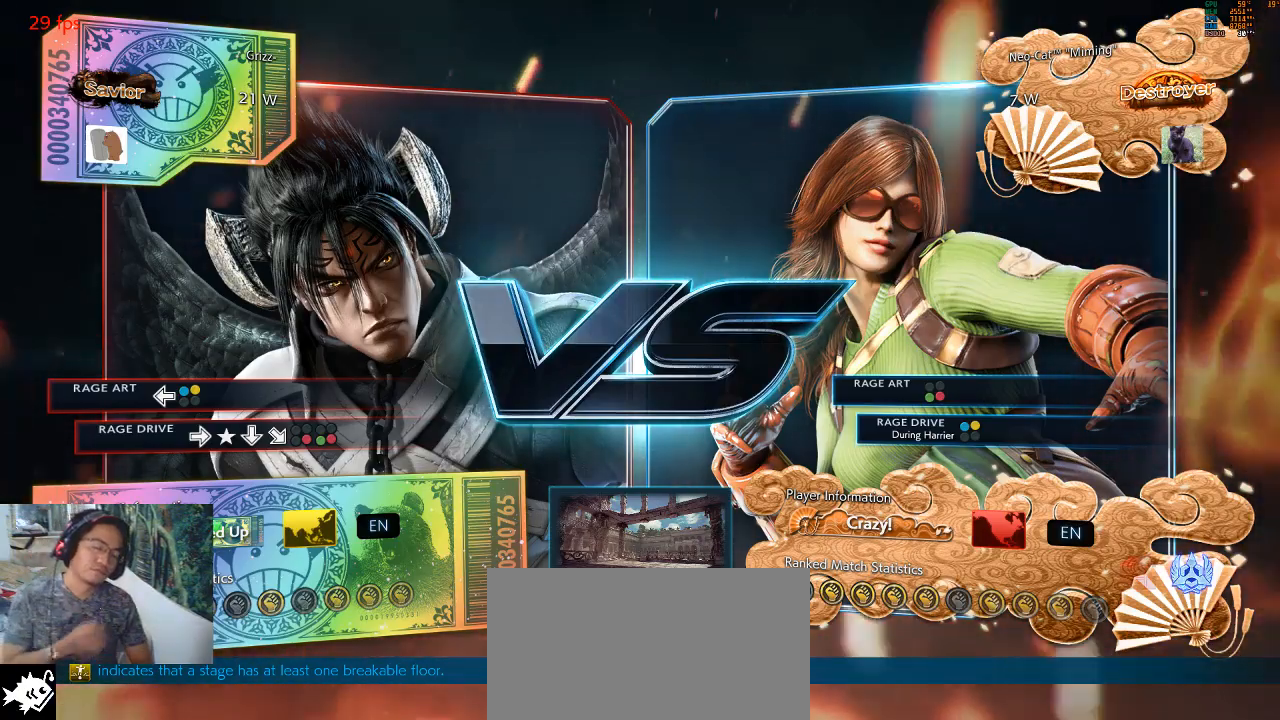
{"buttons": [], "left_stick": "center", "events": []}
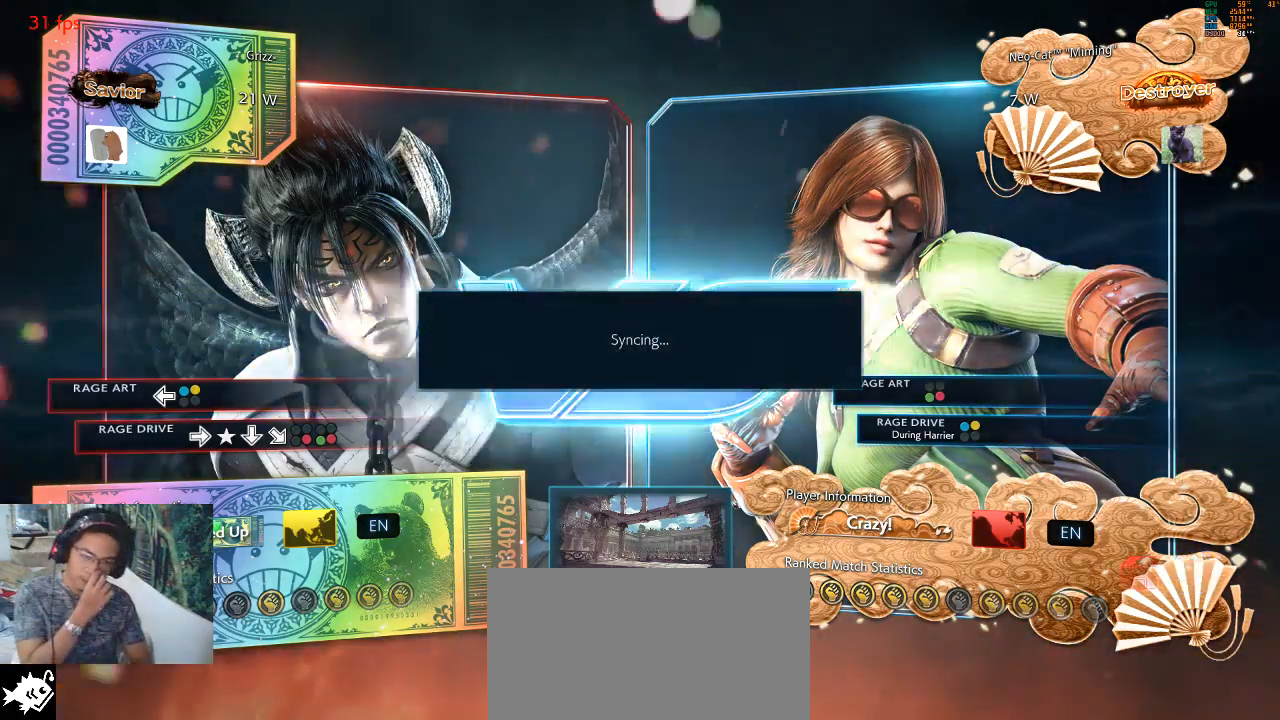
{"buttons": [], "left_stick": "center", "events": []}
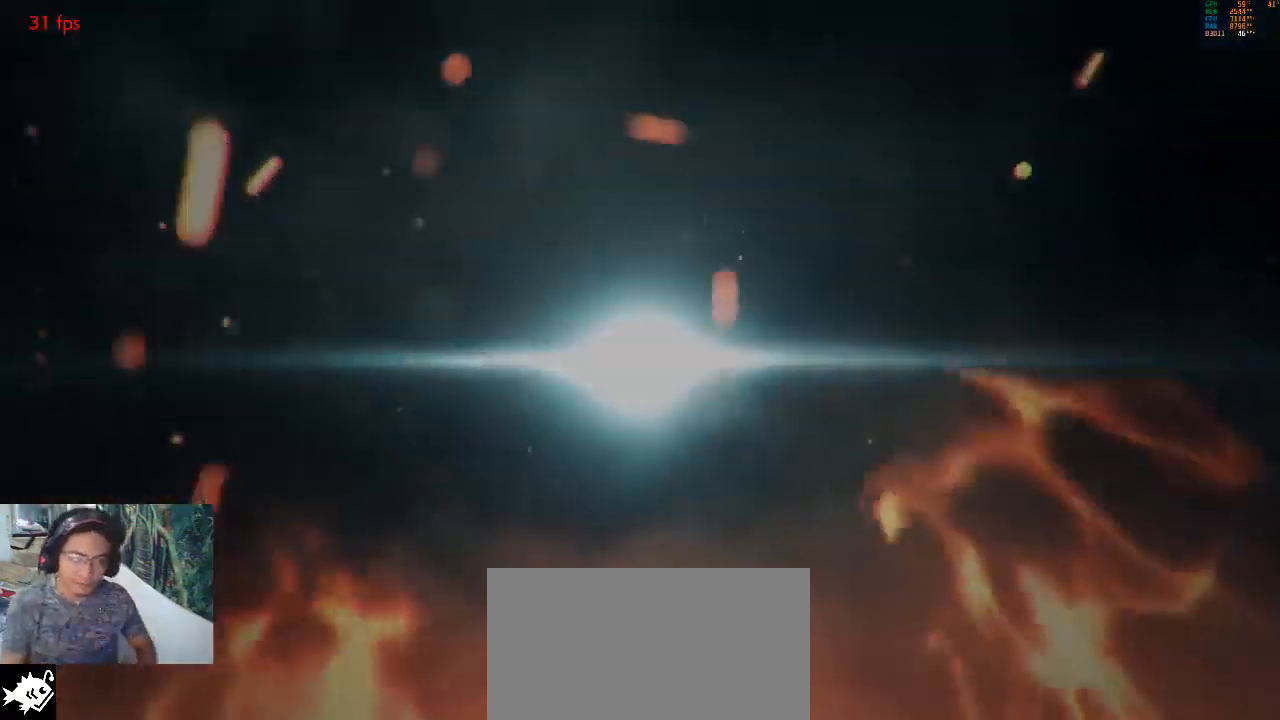
{"buttons": [], "left_stick": "center", "events": [[133, "CROSS", "down"], [300, "CROSS", "up"], [333, "CROSS", "down"], [467, "CROSS", "up"]]}
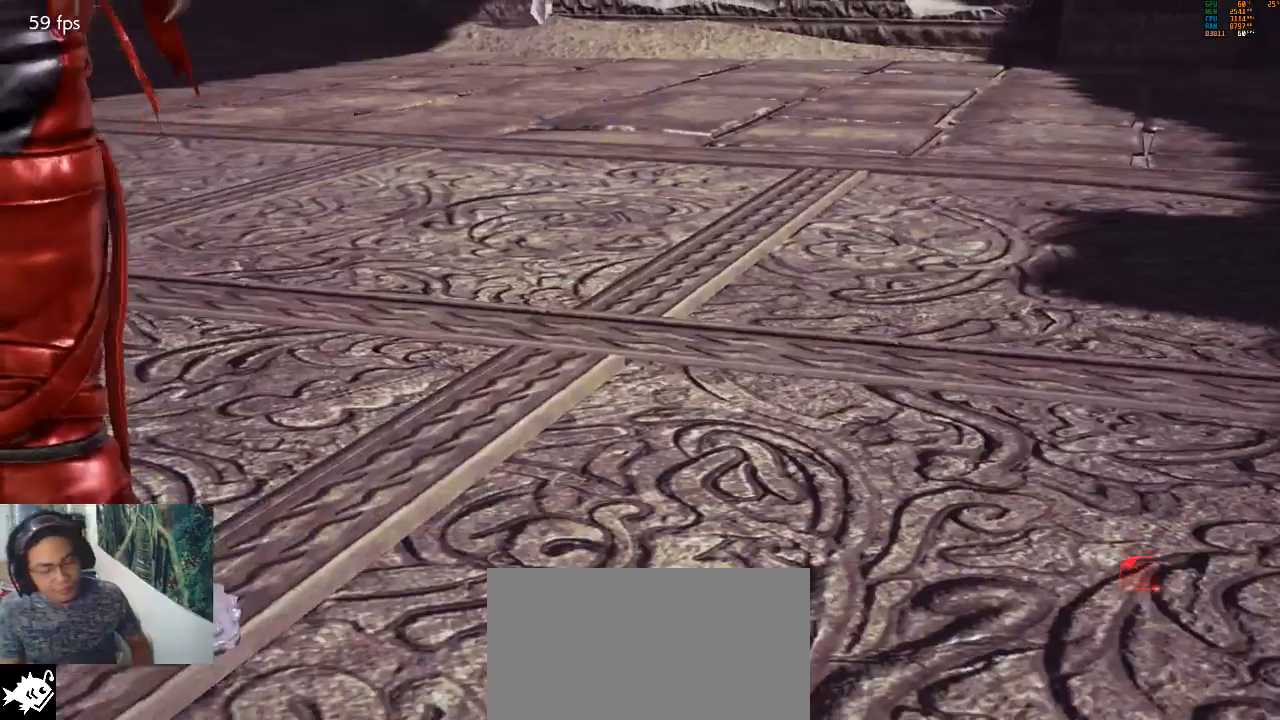
{"buttons": ["CROSS"], "left_stick": "center", "events": [[33, "CROSS", "down"], [133, "CROSS", "up"], [200, "CROSS", "down"], [267, "CROSS", "up"], [333, "CROSS", "down"], [433, "CROSS", "up"], [500, "CROSS", "down"]]}
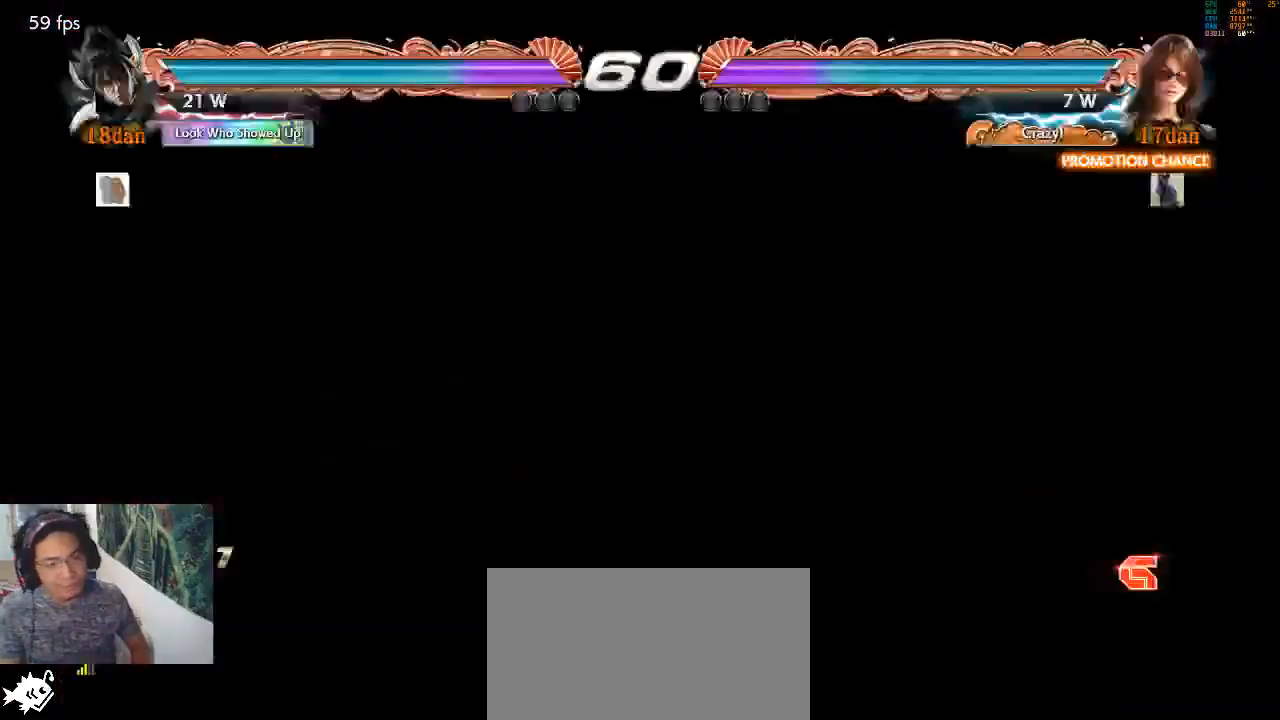
{"buttons": [], "left_stick": "center", "events": [[100, "CROSS", "up"], [200, "CROSS", "down"], [267, "CROSS", "up"]]}
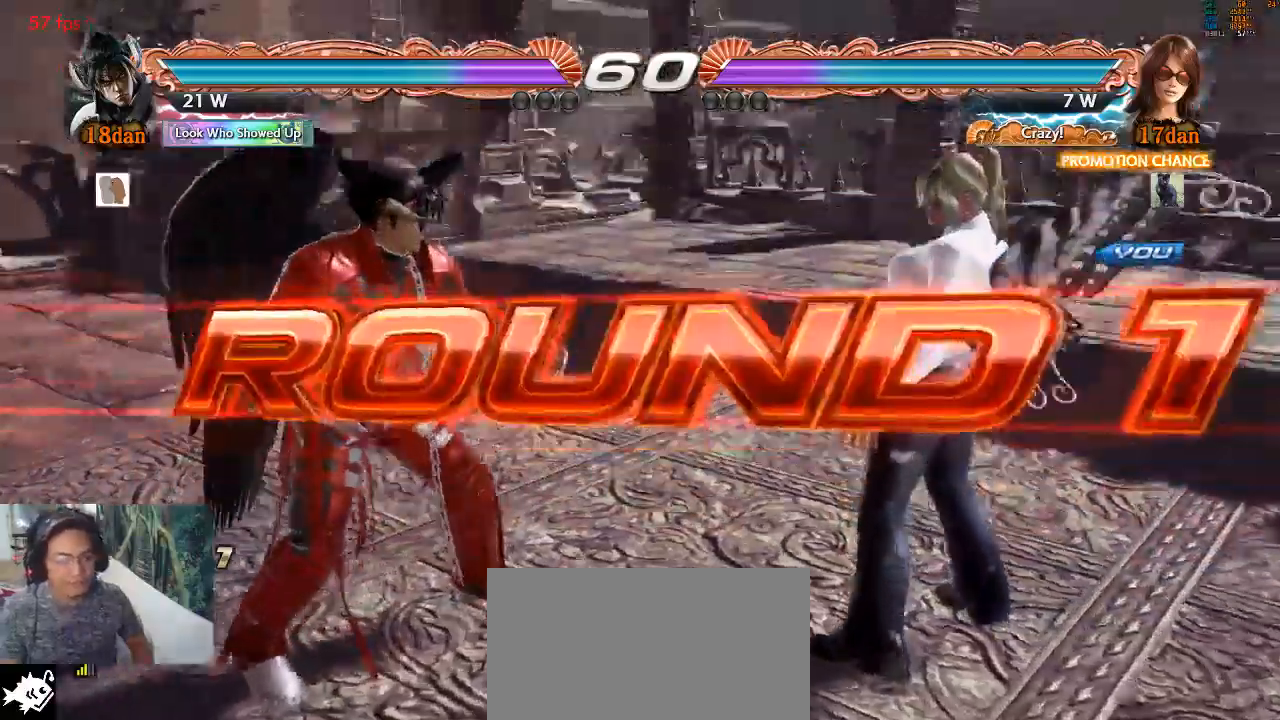
{"buttons": [], "left_stick": "center", "events": []}
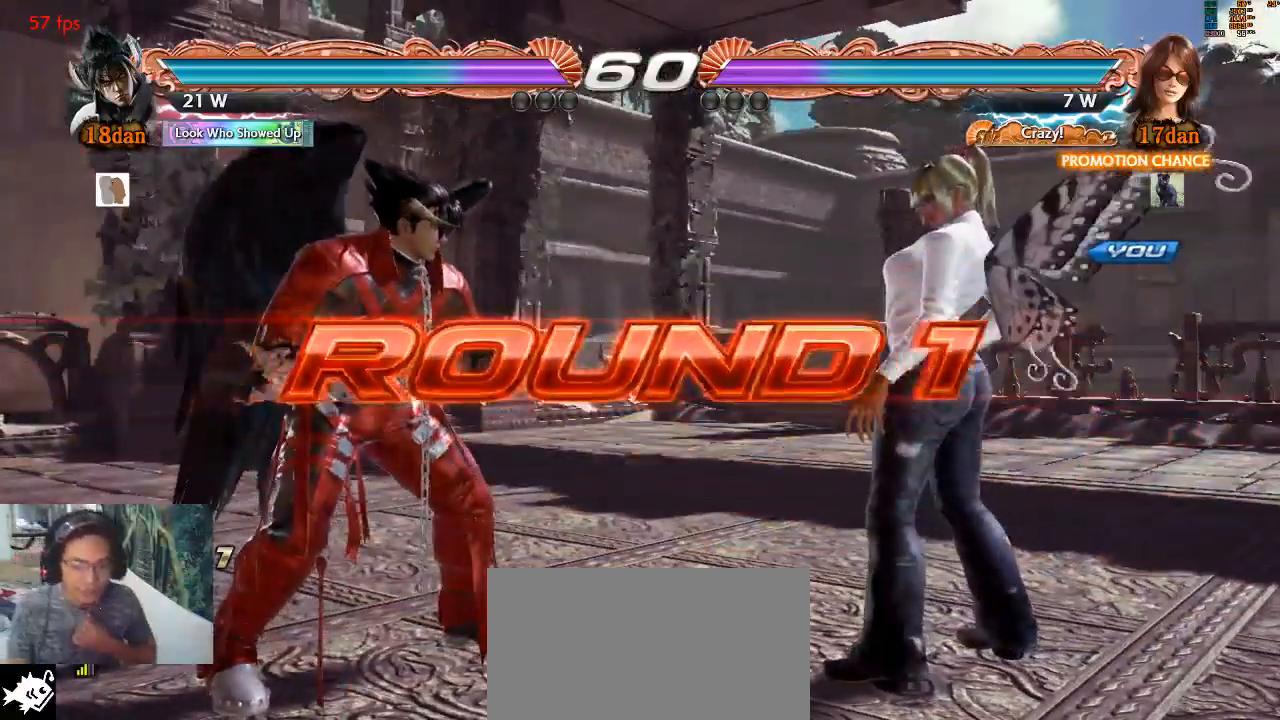
{"buttons": [], "left_stick": "center", "events": []}
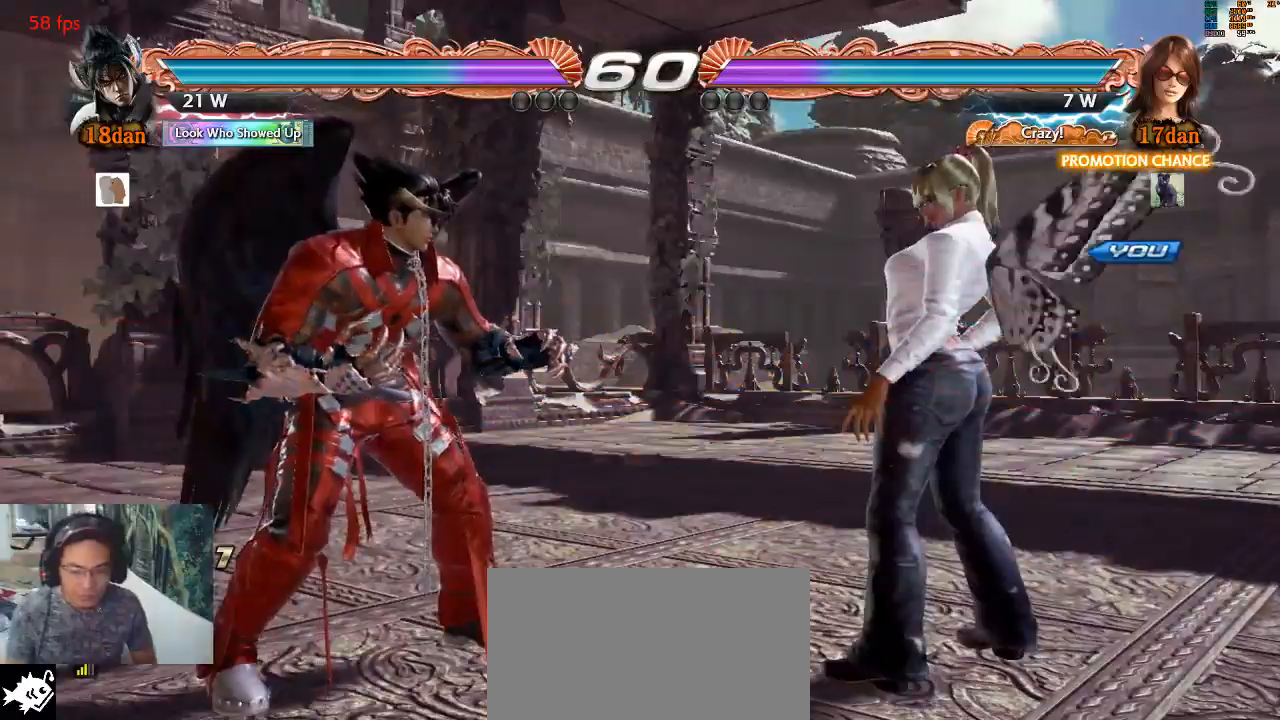
{"buttons": [], "left_stick": "center", "events": []}
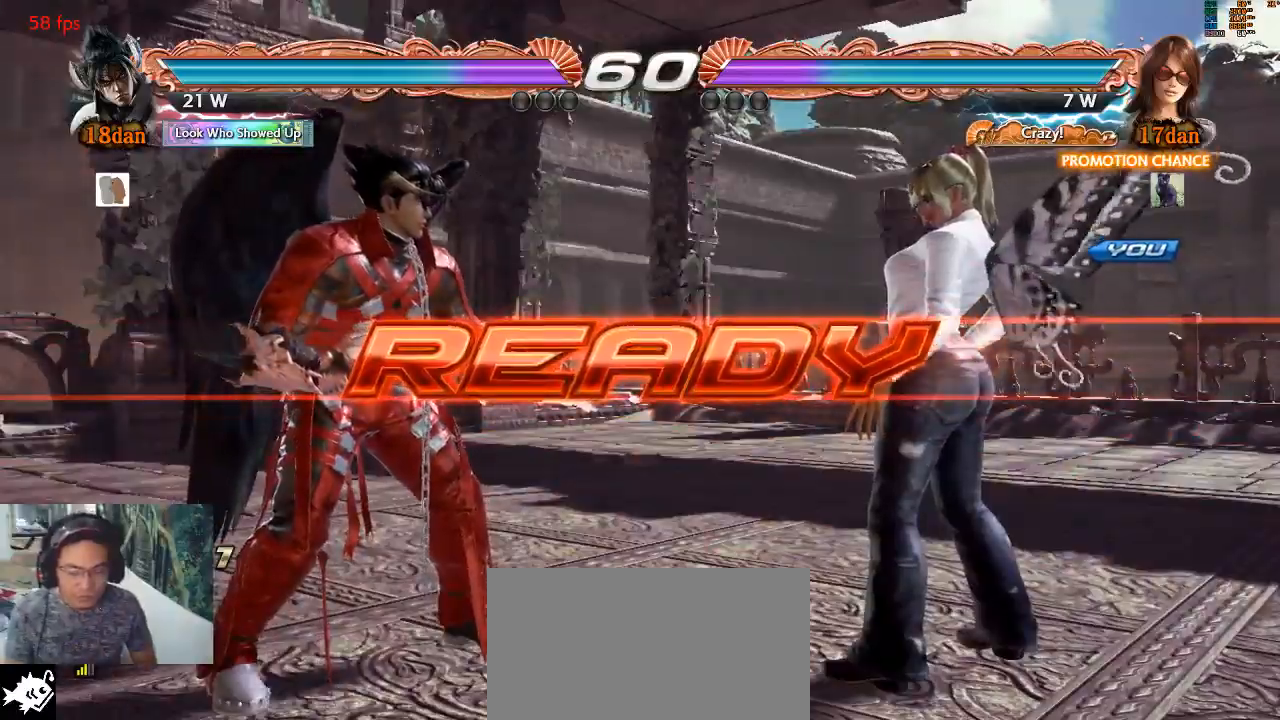
{"buttons": [], "left_stick": "center", "events": []}
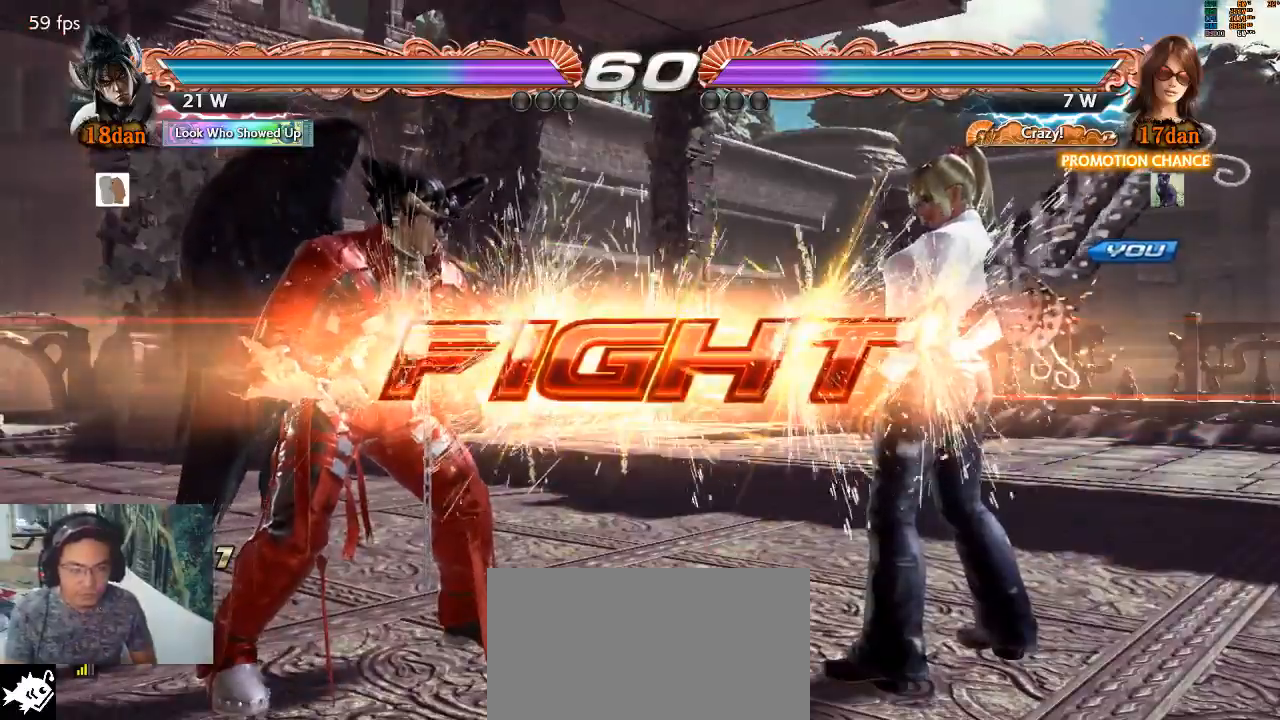
{"buttons": [], "left_stick": "down-right", "events": [[333, "left_stick", "down-right"]]}
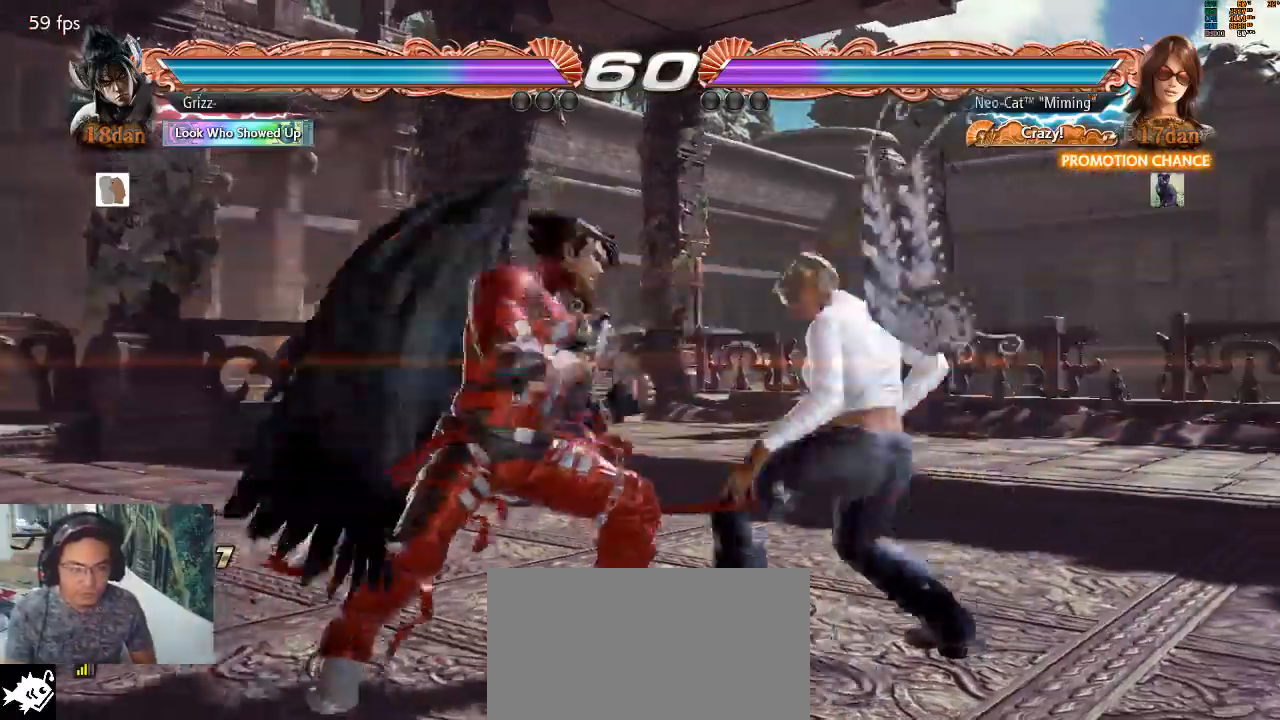
{"buttons": [], "left_stick": "center", "events": [[167, "SQUARE", "down"], [167, "left_stick", "center"], [233, "SQUARE", "up"], [267, "SQUARE", "down"], [333, "SQUARE", "up"], [400, "SQUARE", "down"], [467, "SQUARE", "up"]]}
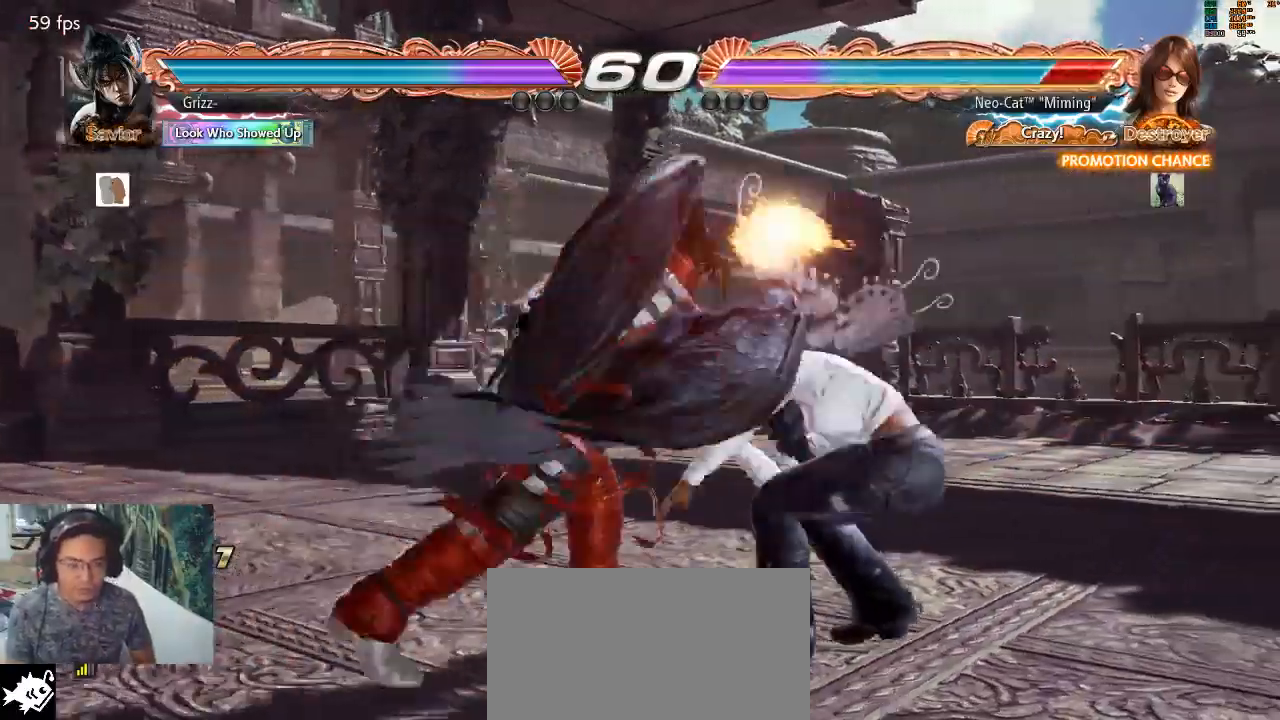
{"buttons": [], "left_stick": "down-right", "events": [[400, "left_stick", "down-right"]]}
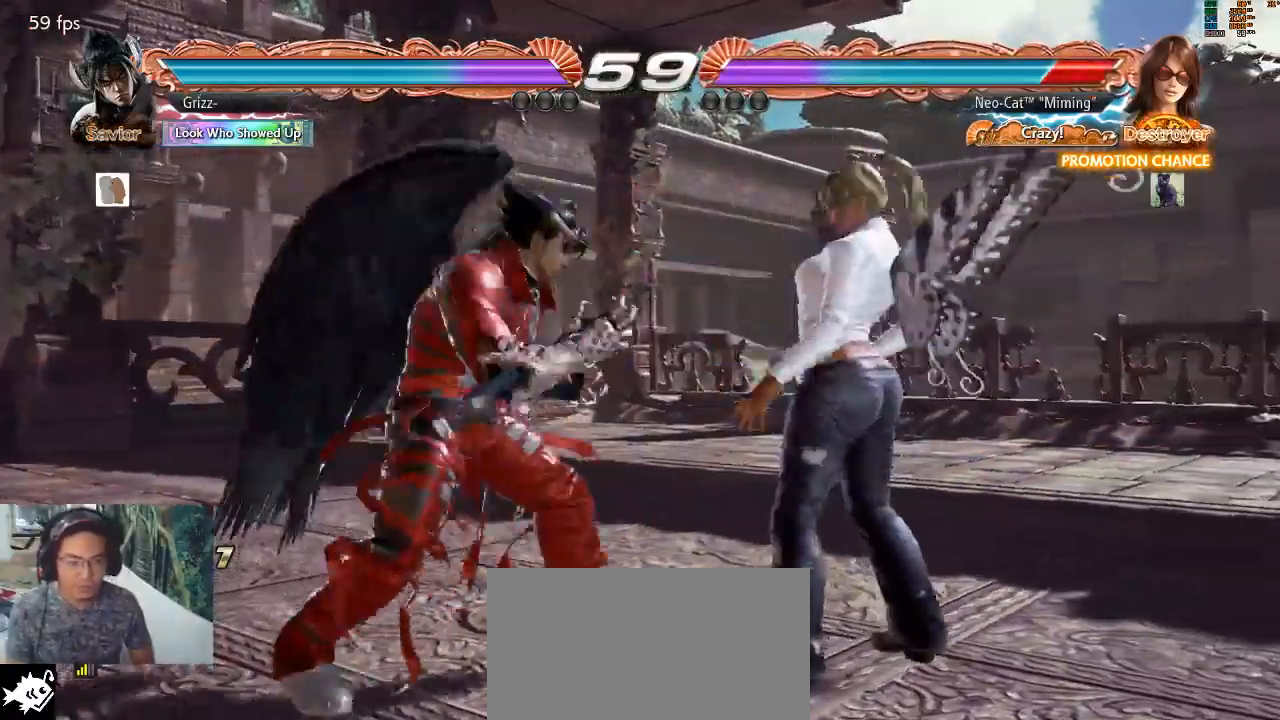
{"buttons": [], "left_stick": "center", "events": [[133, "SQUARE", "down"], [167, "left_stick", "center"], [200, "SQUARE", "up"], [300, "SQUARE", "down"], [367, "SQUARE", "up"]]}
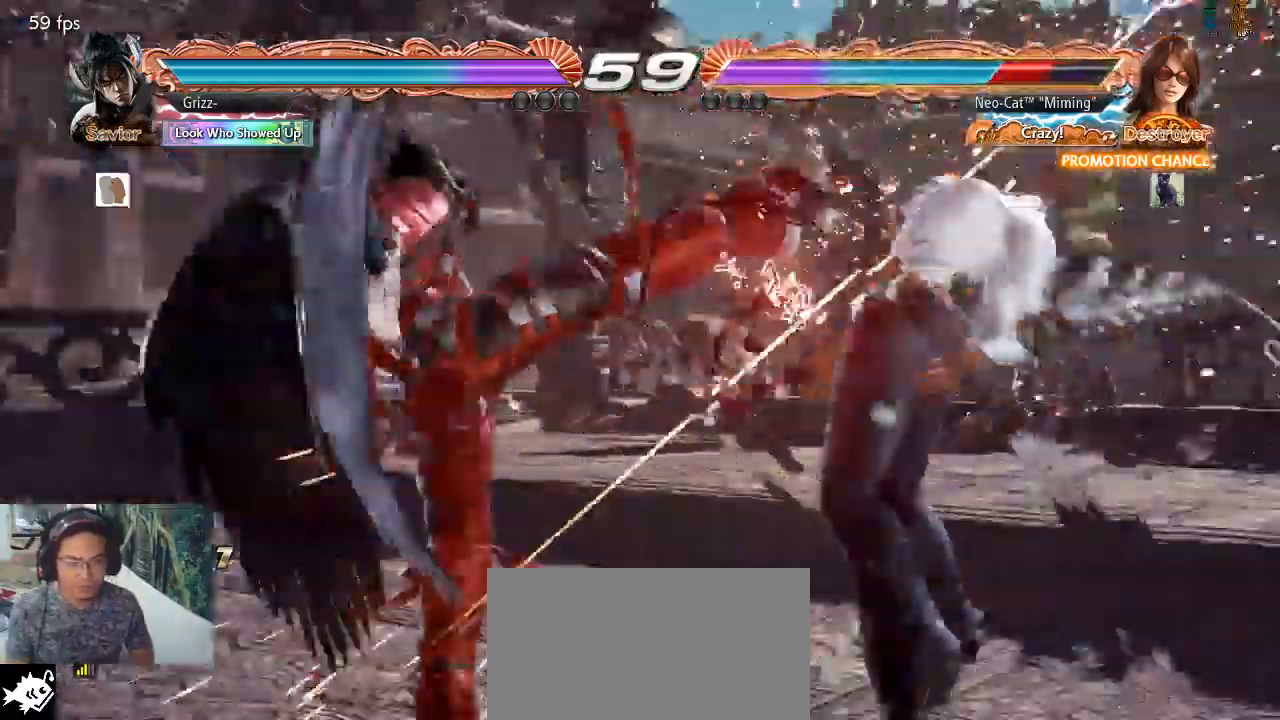
{"buttons": ["SQUARE", "TRIANGLE"], "left_stick": "center", "events": [[400, "SQUARE", "down"], [400, "TRIANGLE", "down"]]}
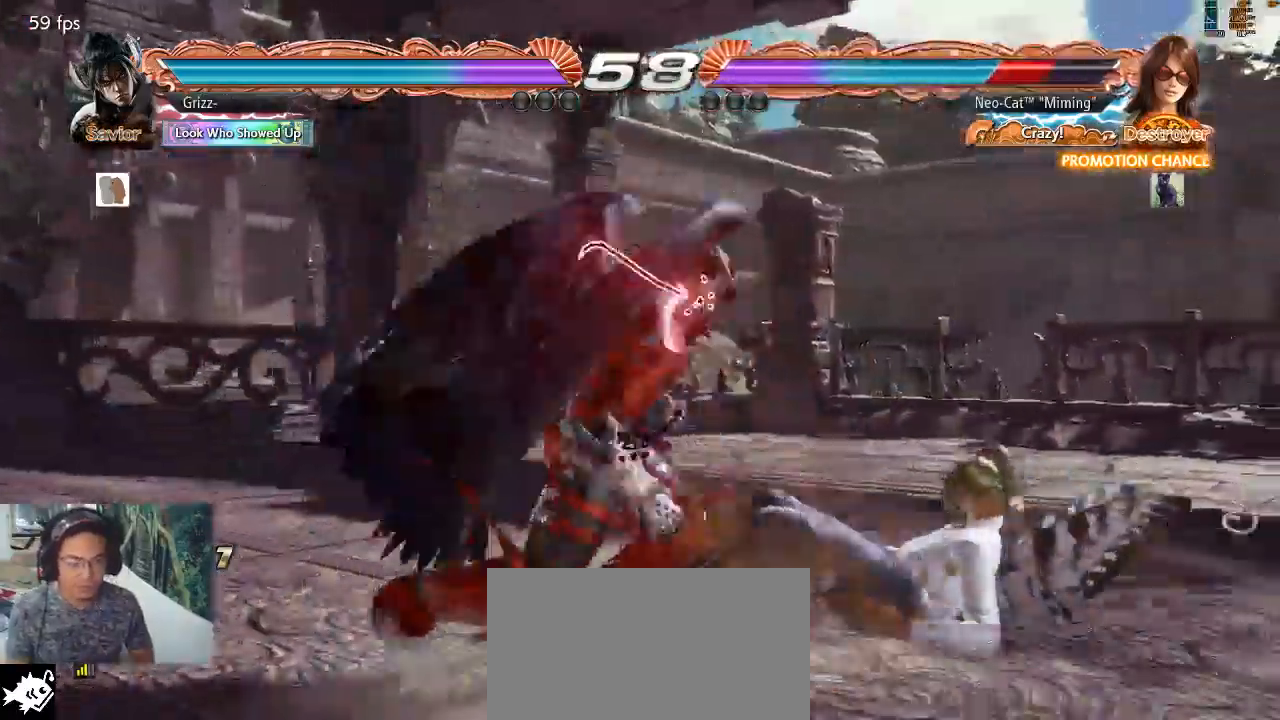
{"buttons": ["SQUARE", "TRIANGLE"], "left_stick": "center", "events": []}
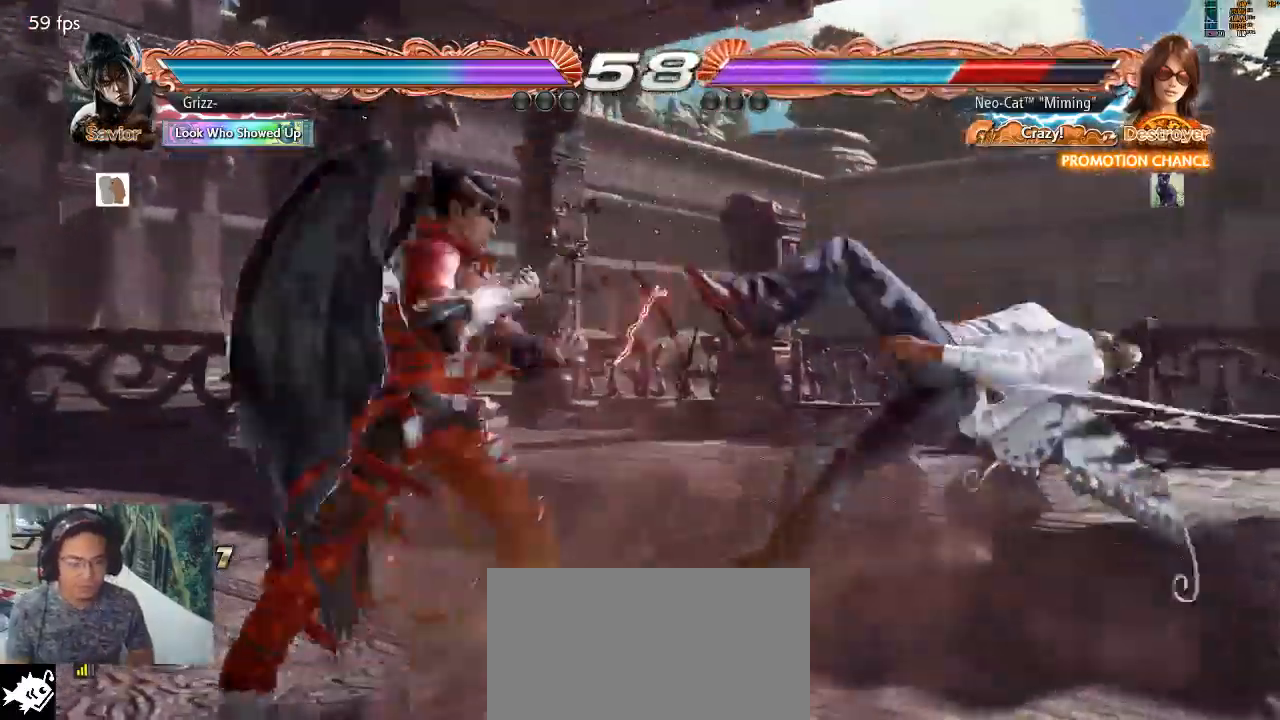
{"buttons": ["SQUARE"], "left_stick": "center", "events": [[500, "TRIANGLE", "up"]]}
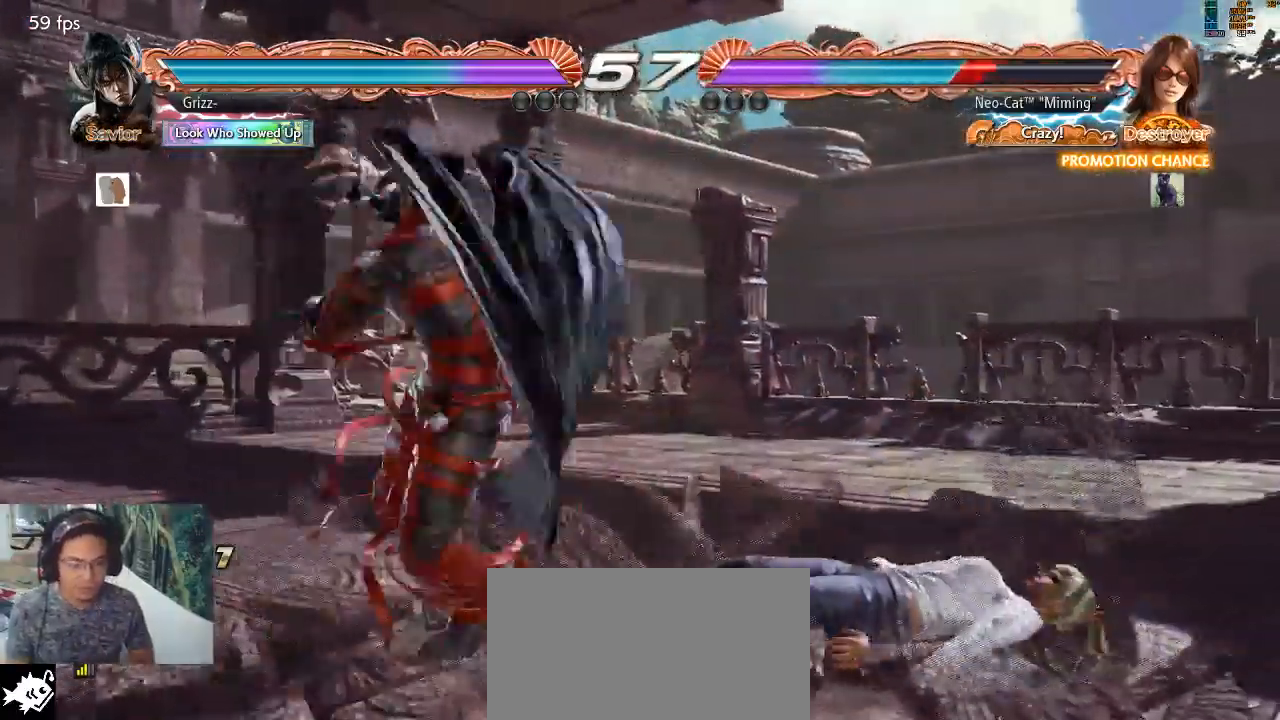
{"buttons": [], "left_stick": "center", "events": [[33, "SQUARE", "up"], [267, "CROSS", "down"], [367, "CROSS", "up"]]}